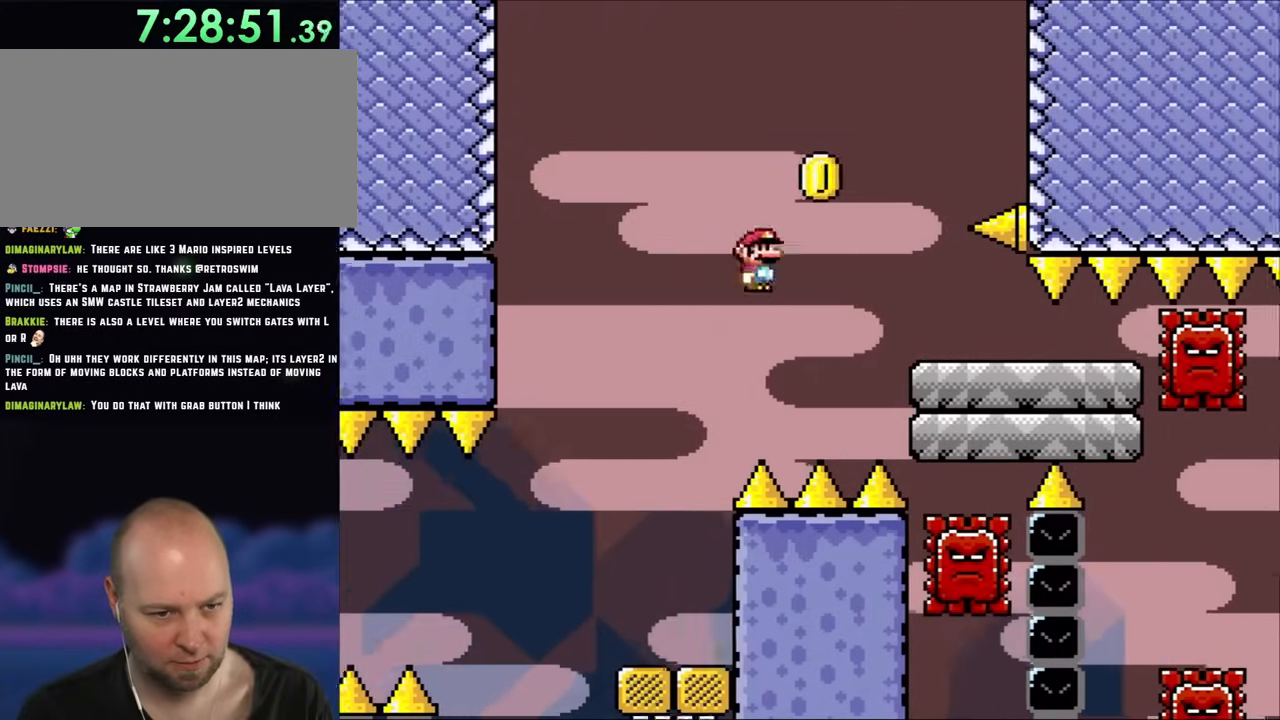
Gameplay with a controller (Nintendo layout); each line is a JSON object with the inputs held at the frame after it. "events" lists button and stick changes between this image and that frame as [ms after this image, input, new state], when the widget could be followed in between. Not read: L3 R3 Y.
{"buttons": ["DPAD_LEFT"], "events": [[350, "A", "up"], [383, "DPAD_RIGHT", "up"], [417, "DPAD_LEFT", "down"], [500, "X", "up"]]}
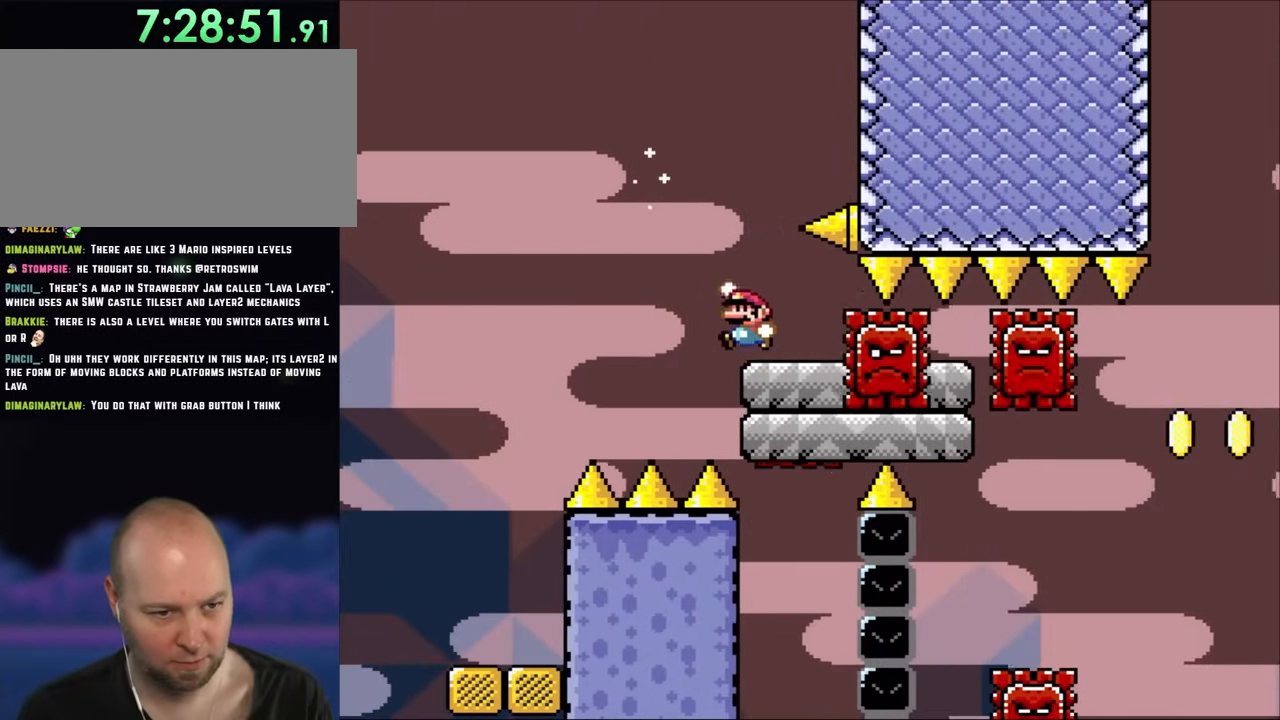
{"buttons": ["DPAD_RIGHT"], "events": [[83, "DPAD_LEFT", "up"], [83, "DPAD_RIGHT", "down"], [83, "L1", "down"], [117, "B", "down"], [117, "DPAD_LEFT", "down"], [117, "DPAD_RIGHT", "up"], [117, "L1", "up"], [117, "X", "down"], [217, "DPAD_LEFT", "up"], [250, "B", "up"], [283, "X", "up"], [333, "DPAD_RIGHT", "down"]]}
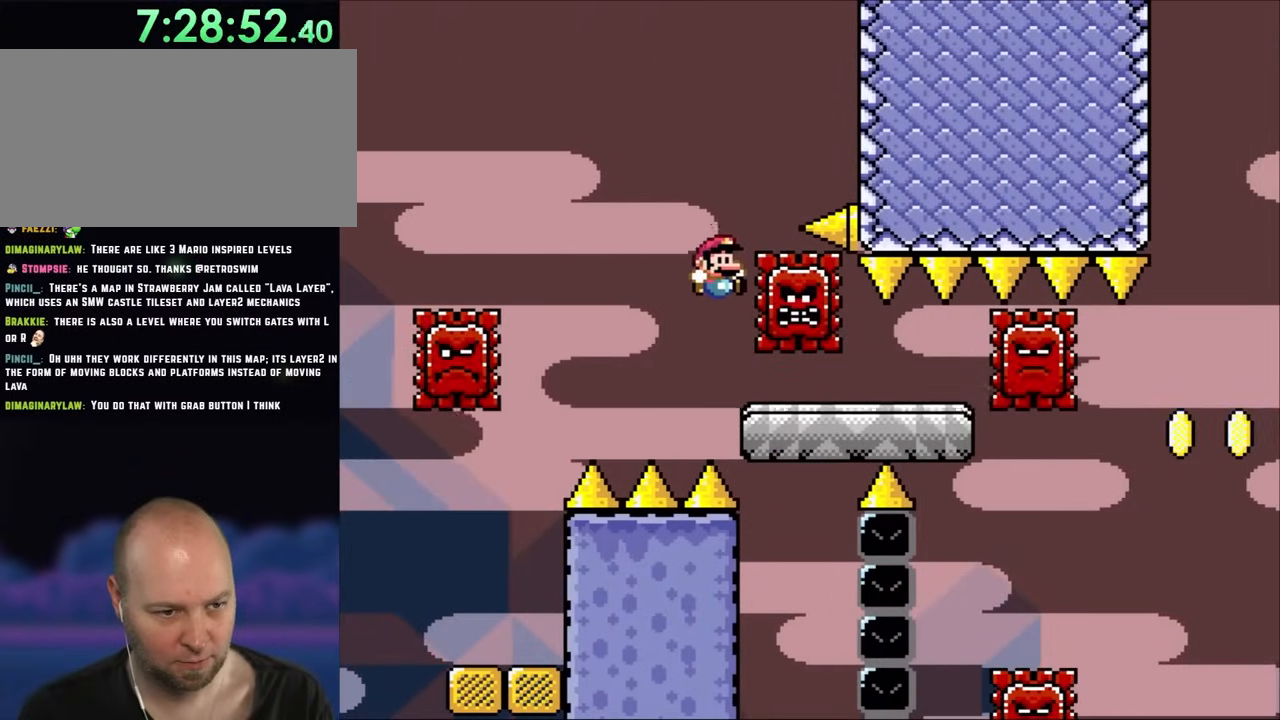
{"buttons": ["DPAD_RIGHT"], "events": [[183, "DPAD_RIGHT", "up"], [300, "DPAD_RIGHT", "down"]]}
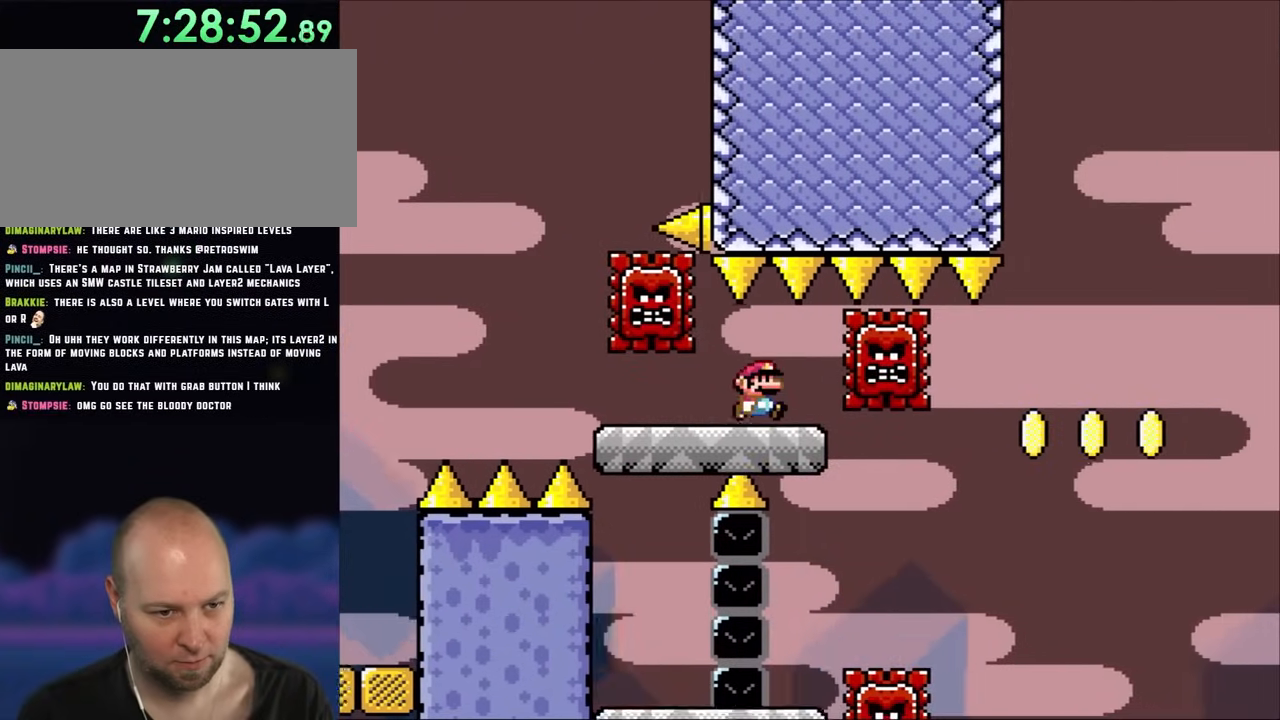
{"buttons": [], "events": [[183, "DPAD_RIGHT", "up"], [183, "DPAD_UP", "down"], [217, "DPAD_LEFT", "down"], [217, "DPAD_UP", "up"], [450, "DPAD_LEFT", "up"]]}
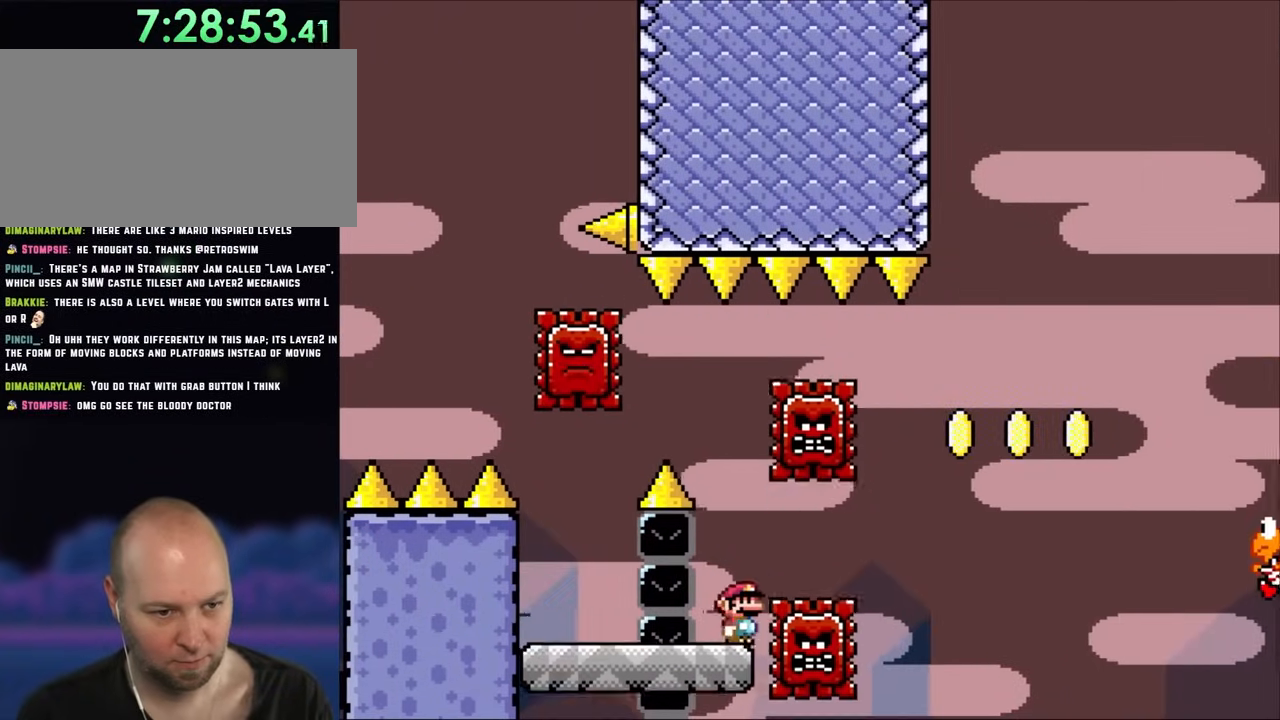
{"buttons": ["B", "DPAD_RIGHT"], "events": [[67, "DPAD_RIGHT", "down"], [150, "B", "down"]]}
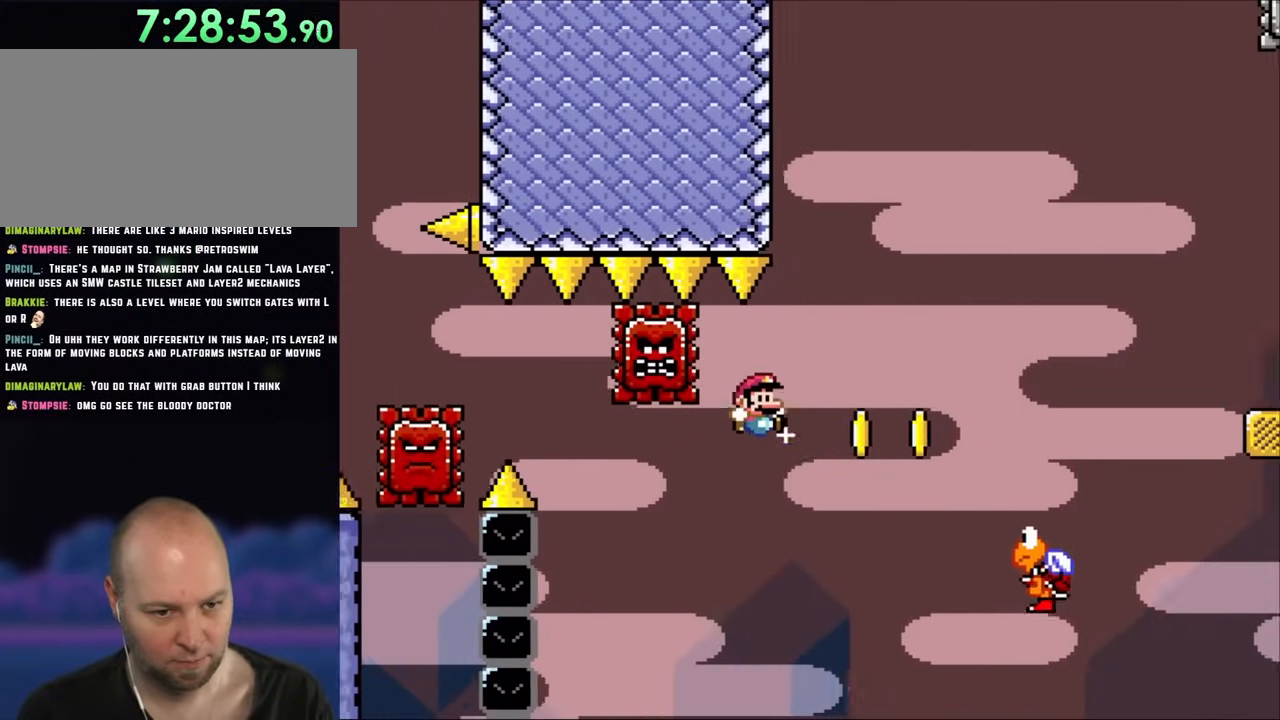
{"buttons": ["B", "DPAD_RIGHT"], "events": []}
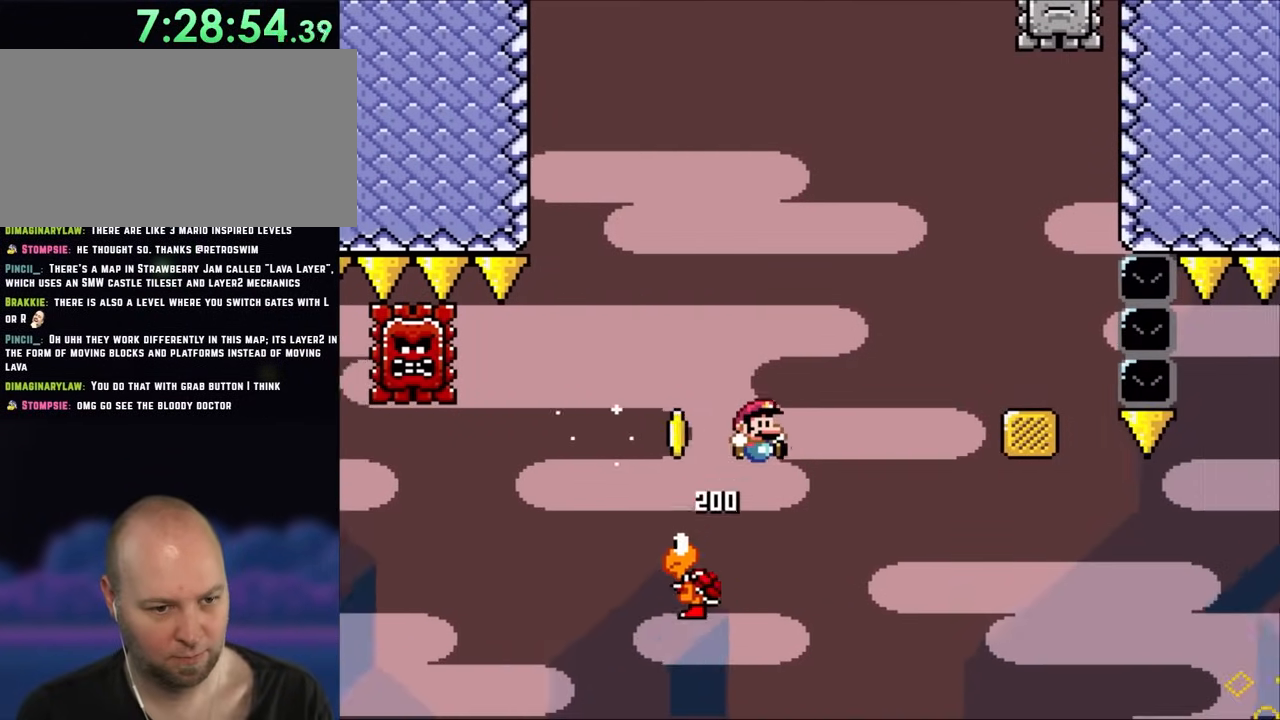
{"buttons": ["B", "DPAD_RIGHT"], "events": []}
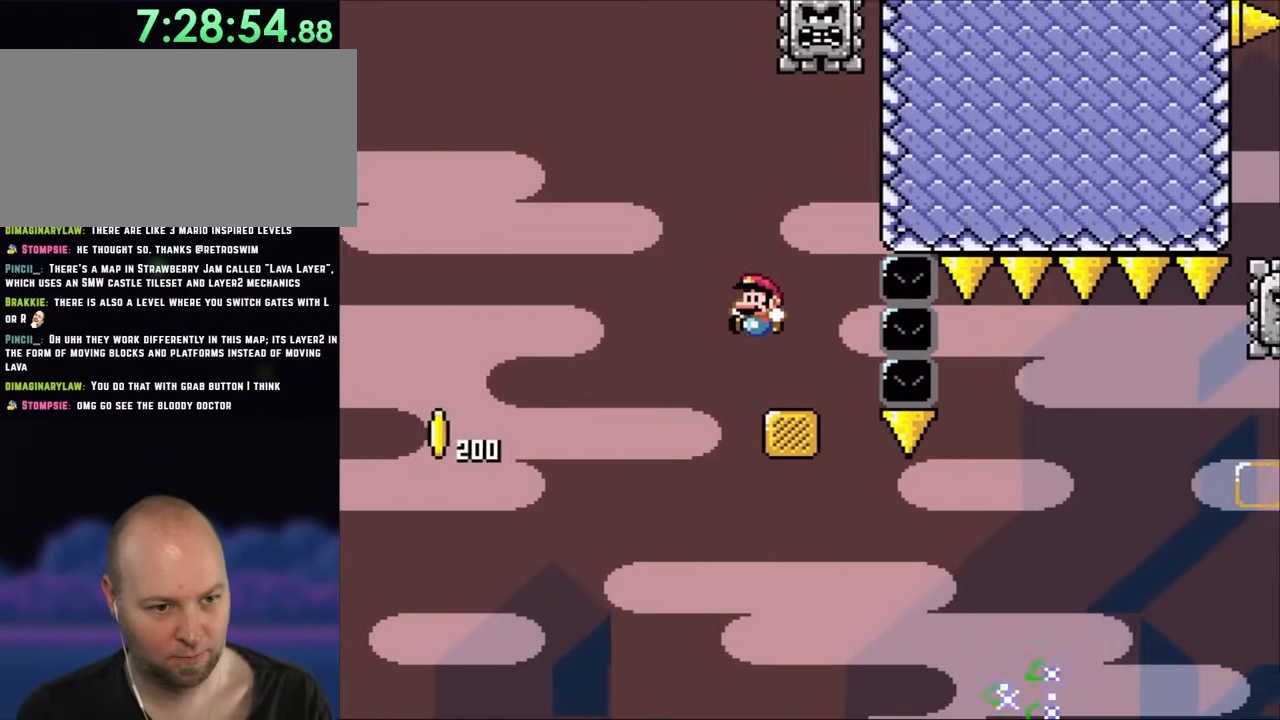
{"buttons": ["B", "DPAD_RIGHT"], "events": [[33, "DPAD_LEFT", "down"], [33, "DPAD_RIGHT", "up"], [117, "B", "up"], [267, "B", "down"], [333, "DPAD_LEFT", "up"], [417, "B", "up"], [417, "DPAD_RIGHT", "down"], [500, "B", "down"]]}
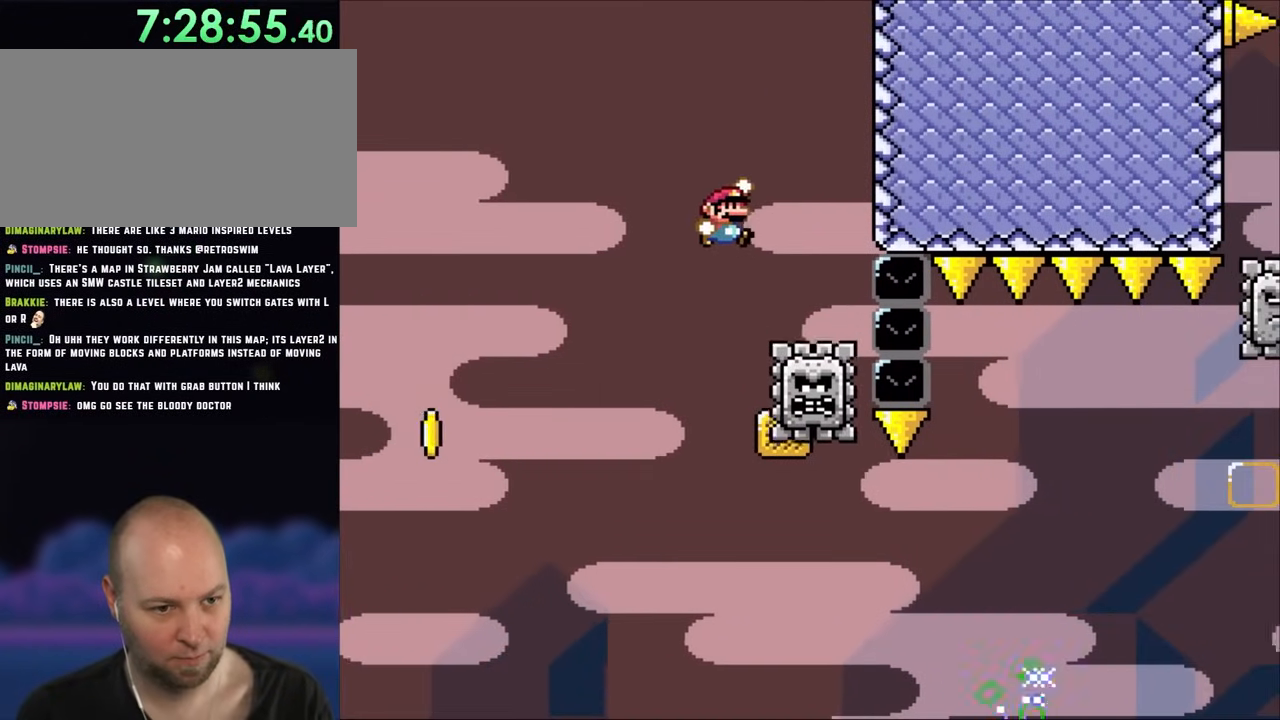
{"buttons": ["X"], "events": [[150, "B", "up"], [150, "X", "down"], [250, "DPAD_RIGHT", "up"], [267, "DPAD_LEFT", "down"], [400, "DPAD_LEFT", "up"]]}
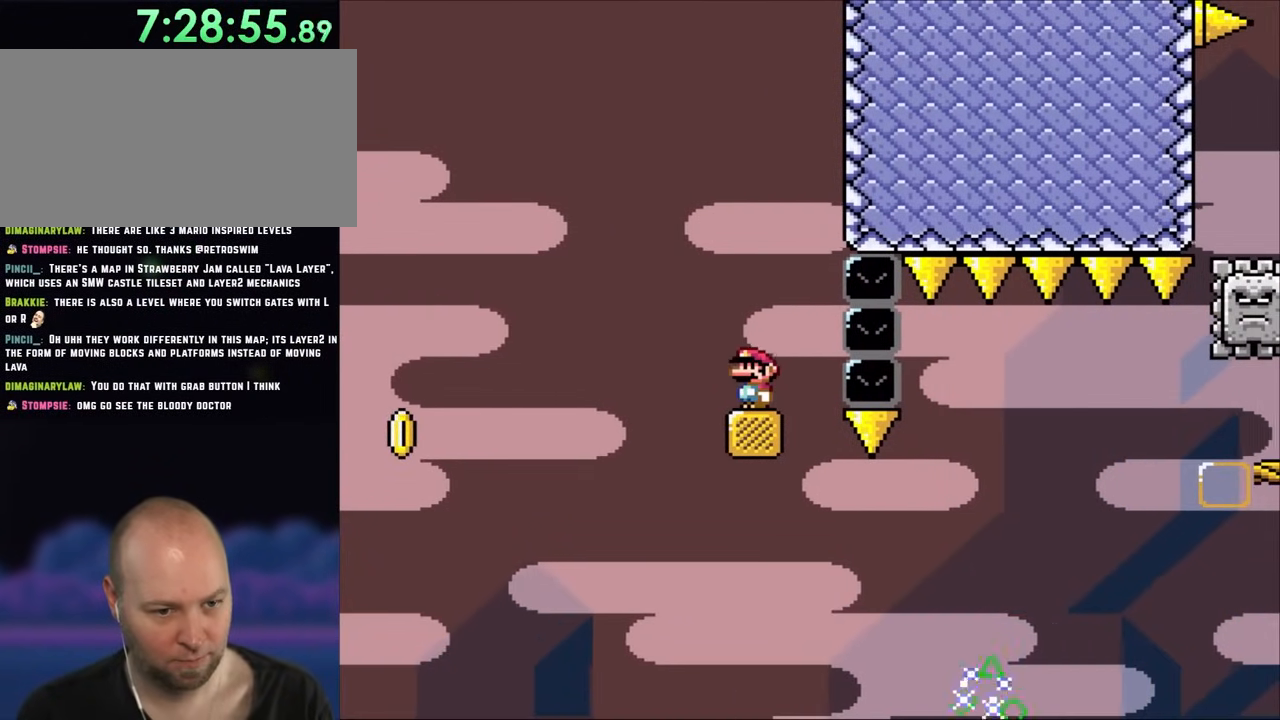
{"buttons": ["X"], "events": []}
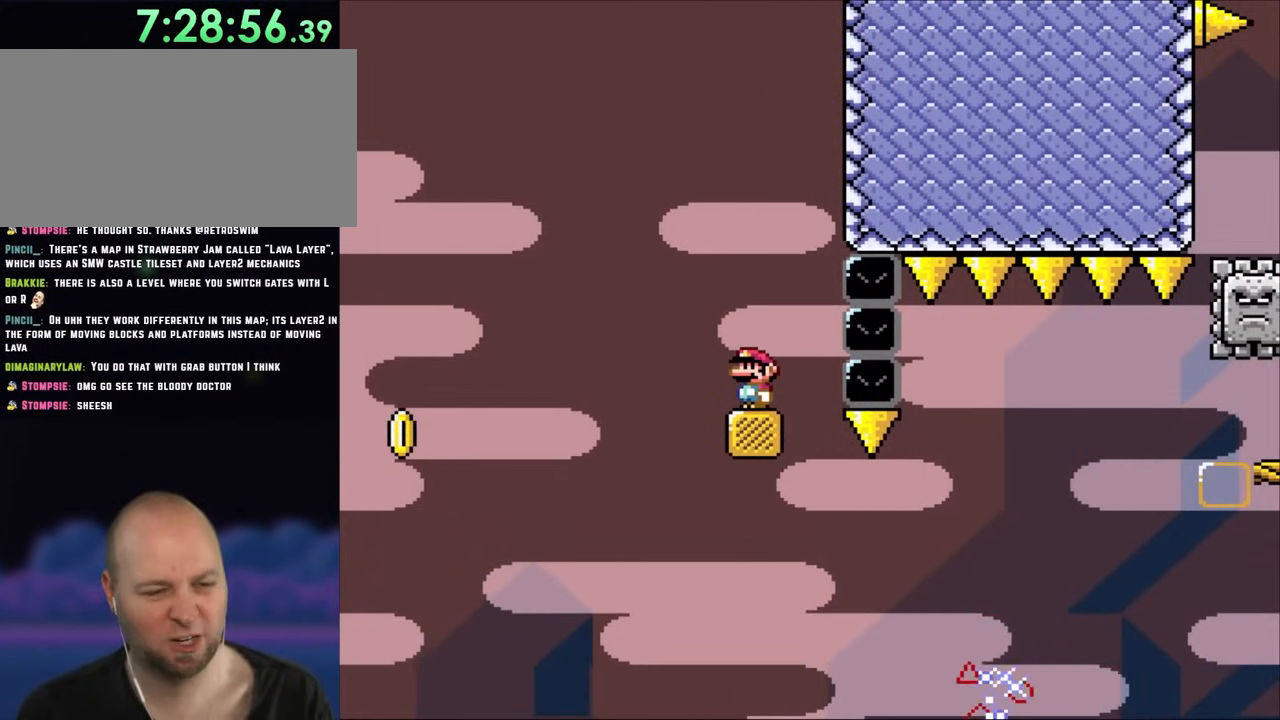
{"buttons": ["X"], "events": []}
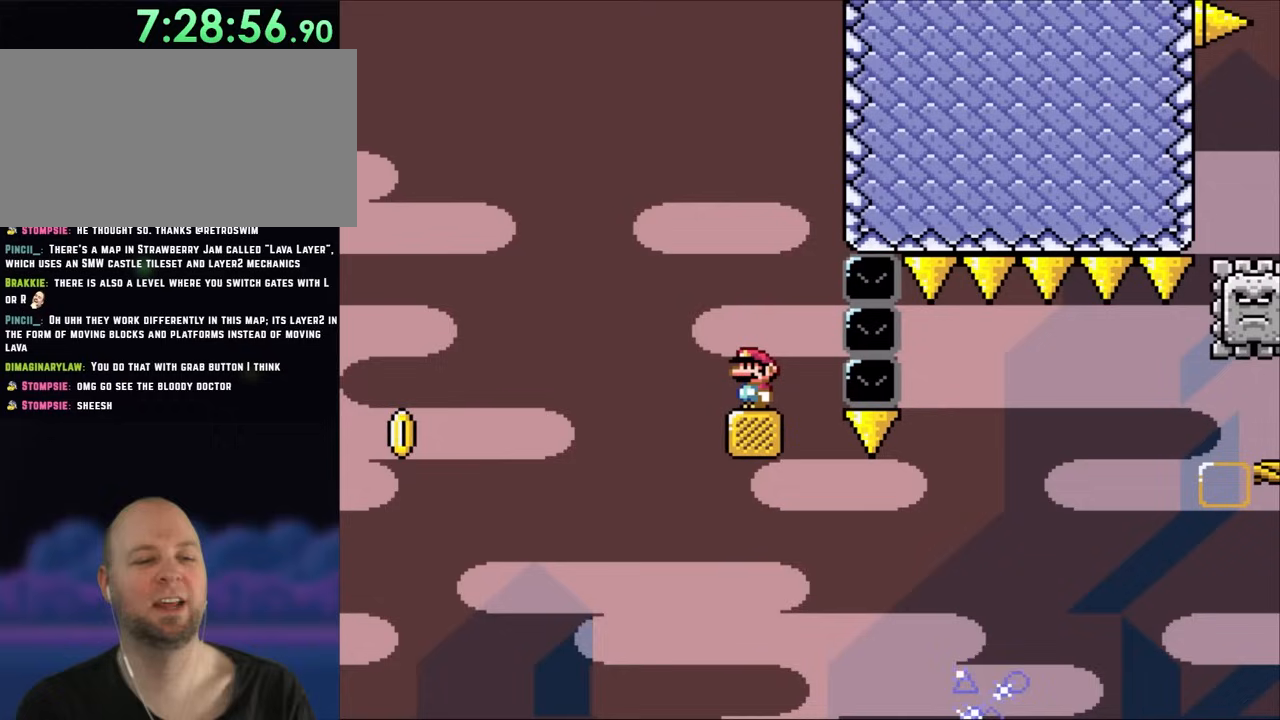
{"buttons": ["X"], "events": []}
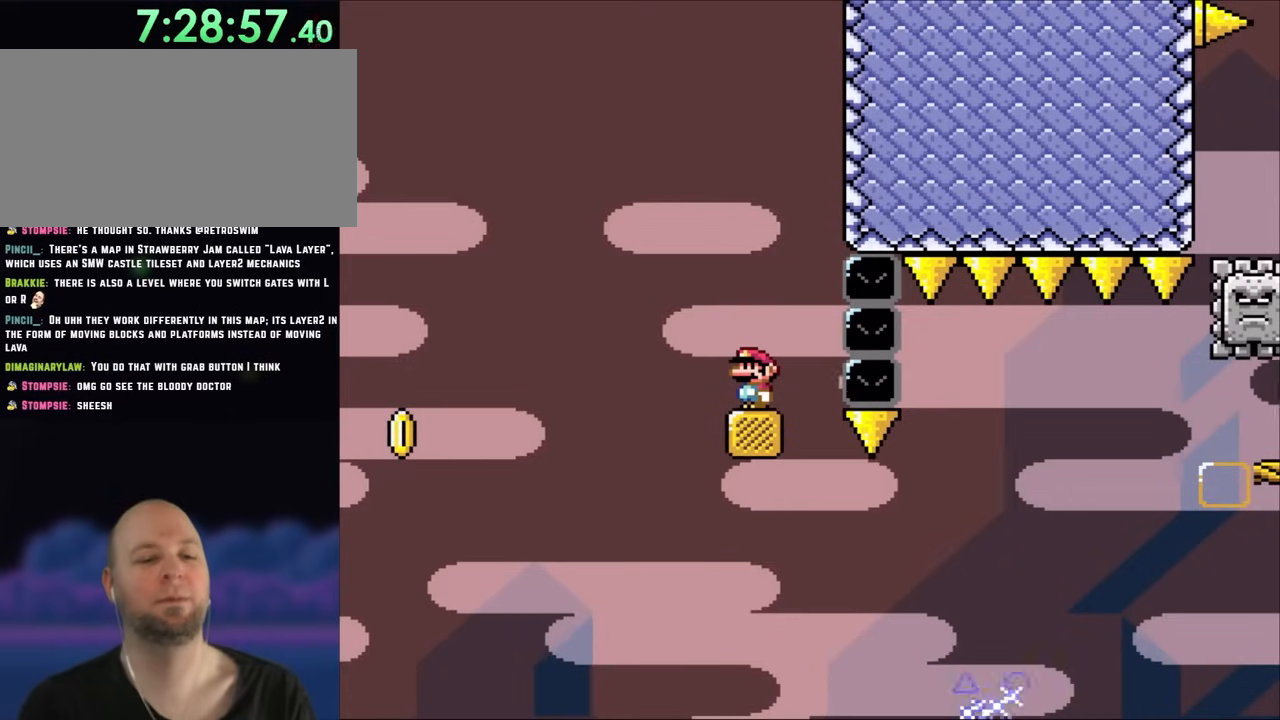
{"buttons": ["X"], "events": []}
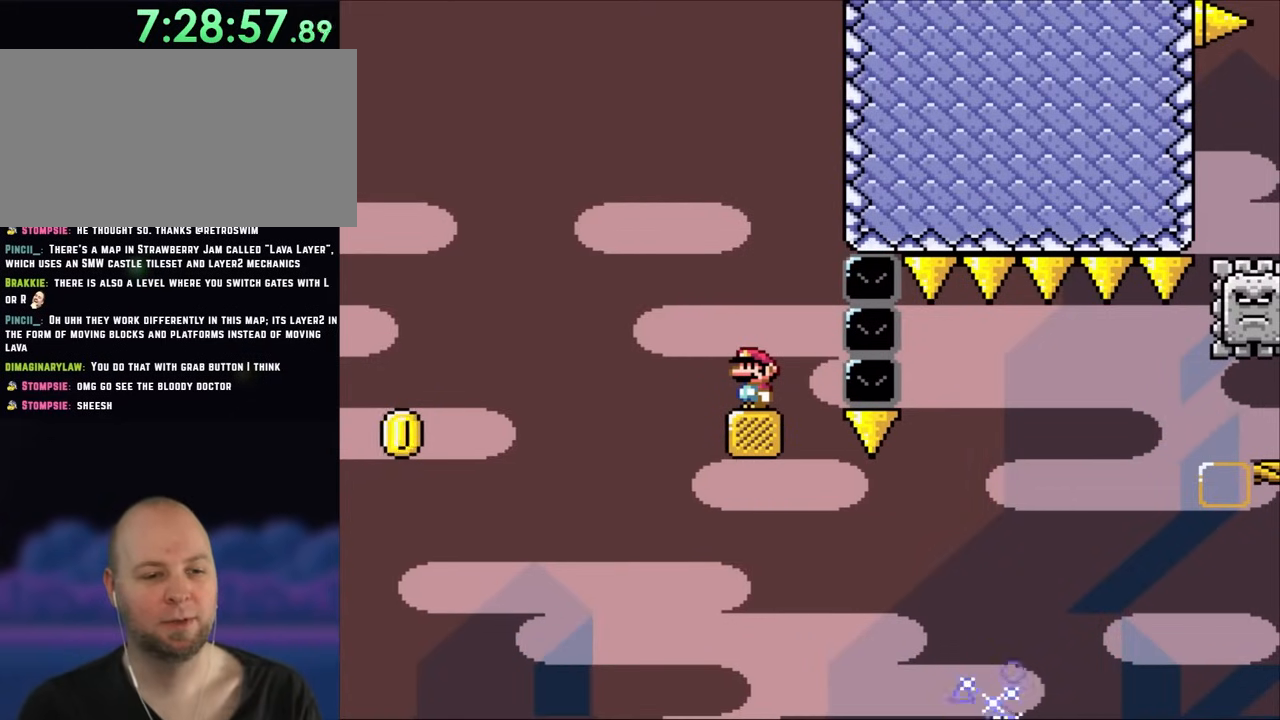
{"buttons": ["X"], "events": []}
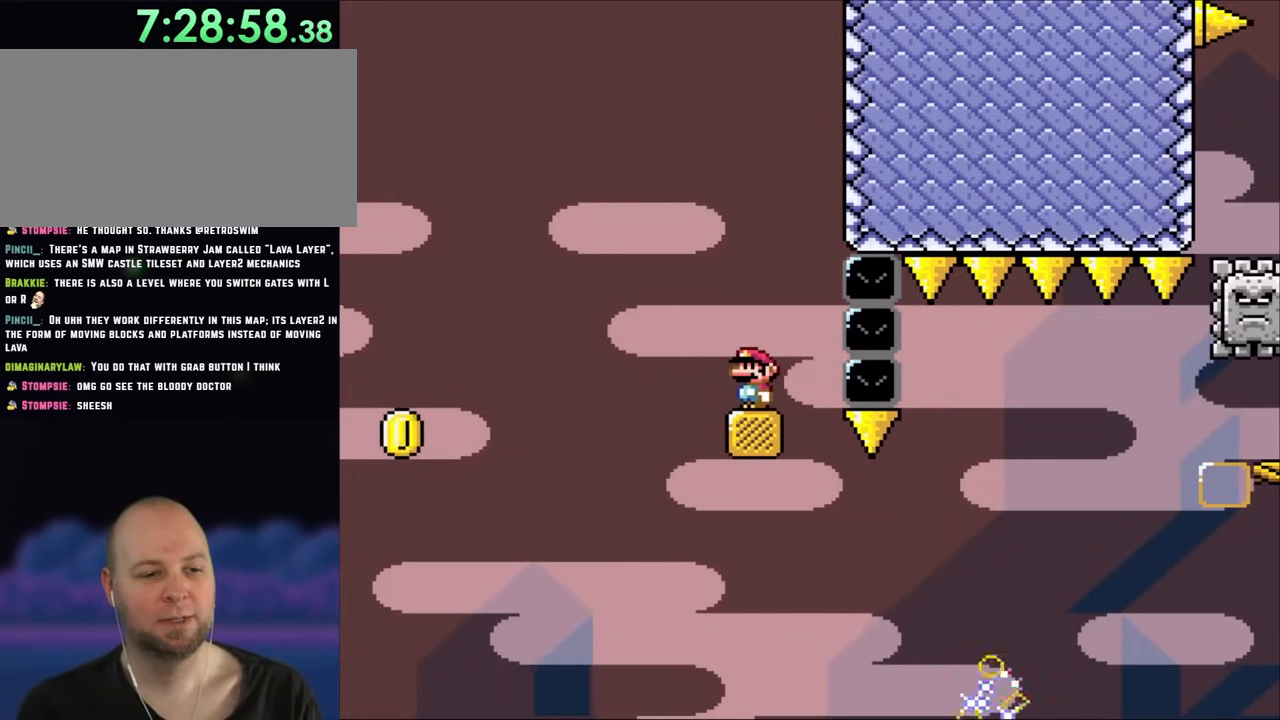
{"buttons": [], "events": [[267, "X", "up"]]}
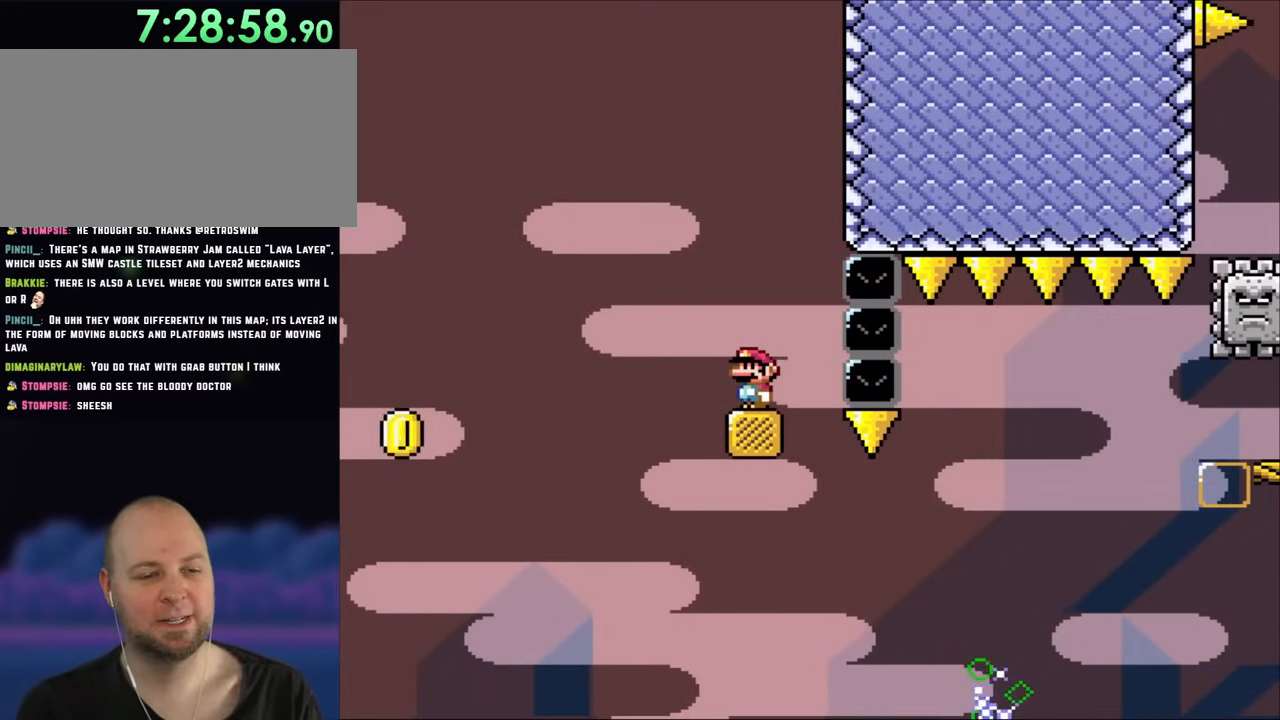
{"buttons": ["B", "DPAD_RIGHT"], "events": [[417, "DPAD_RIGHT", "down"], [500, "B", "down"]]}
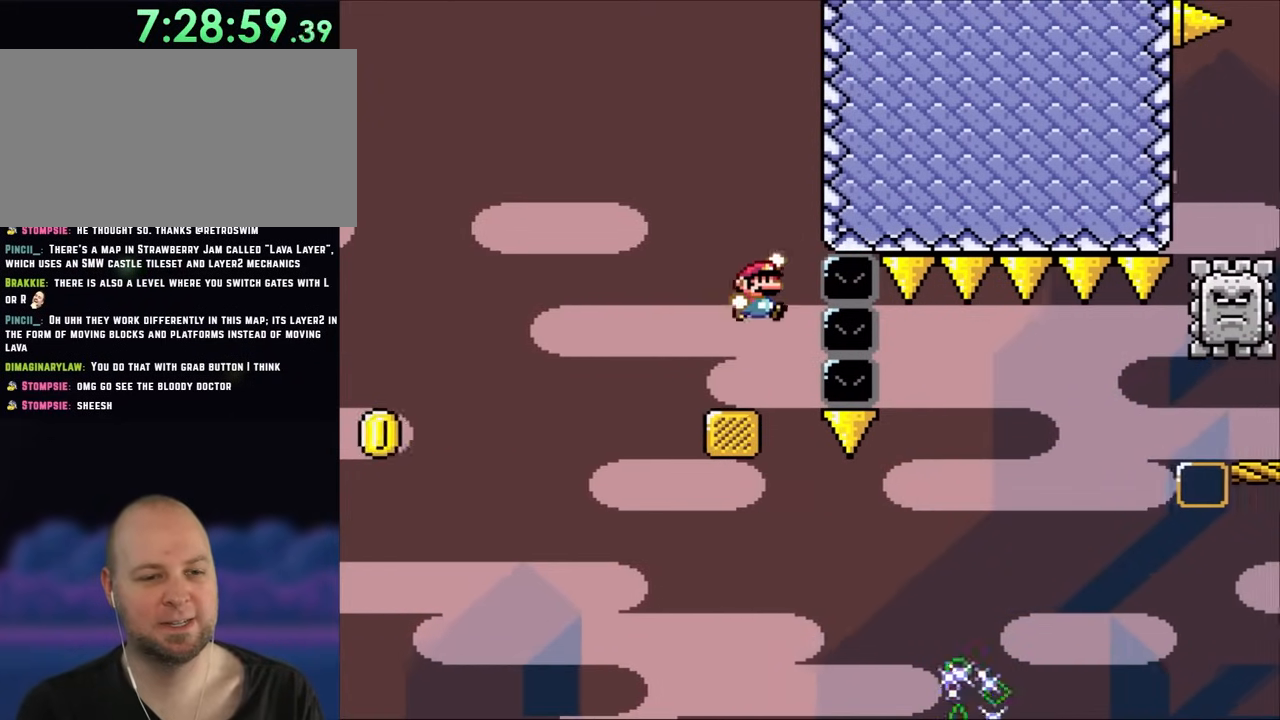
{"buttons": ["B"], "events": [[283, "DPAD_RIGHT", "up"]]}
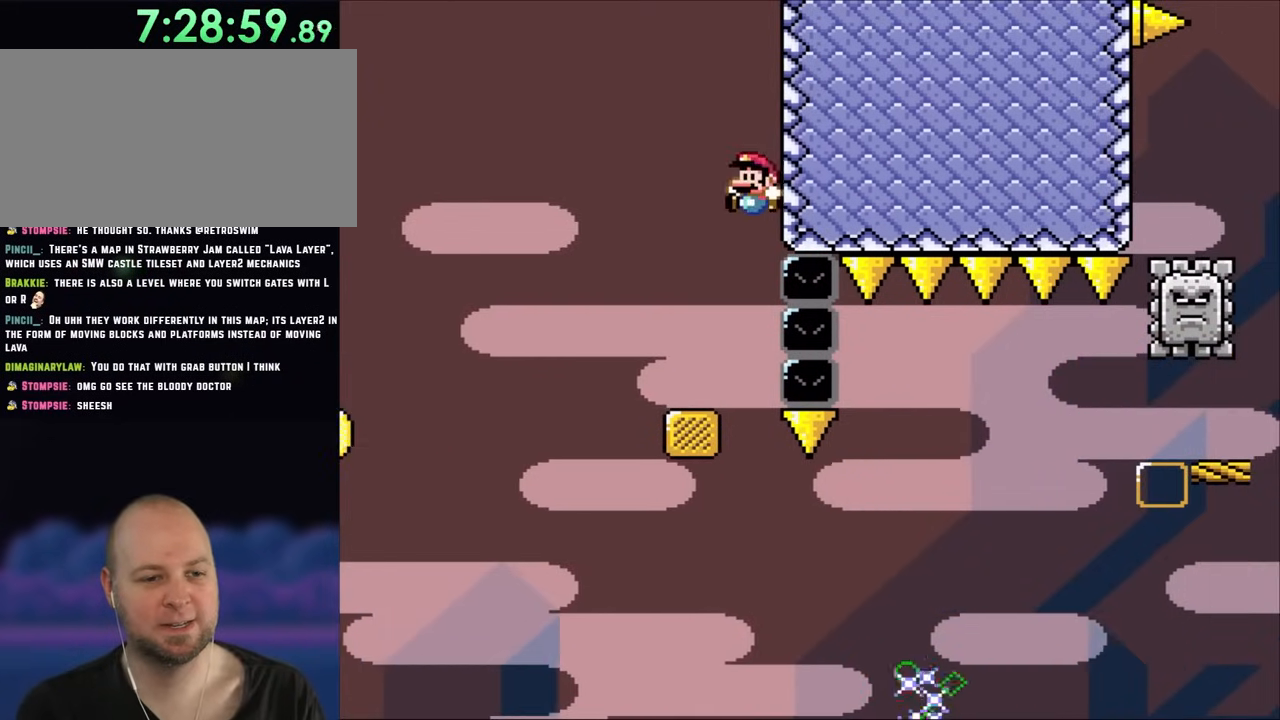
{"buttons": ["X"], "events": [[117, "DPAD_LEFT", "down"], [250, "DPAD_LEFT", "up"], [300, "B", "up"], [350, "X", "down"], [417, "DPAD_RIGHT", "down"], [483, "DPAD_RIGHT", "up"]]}
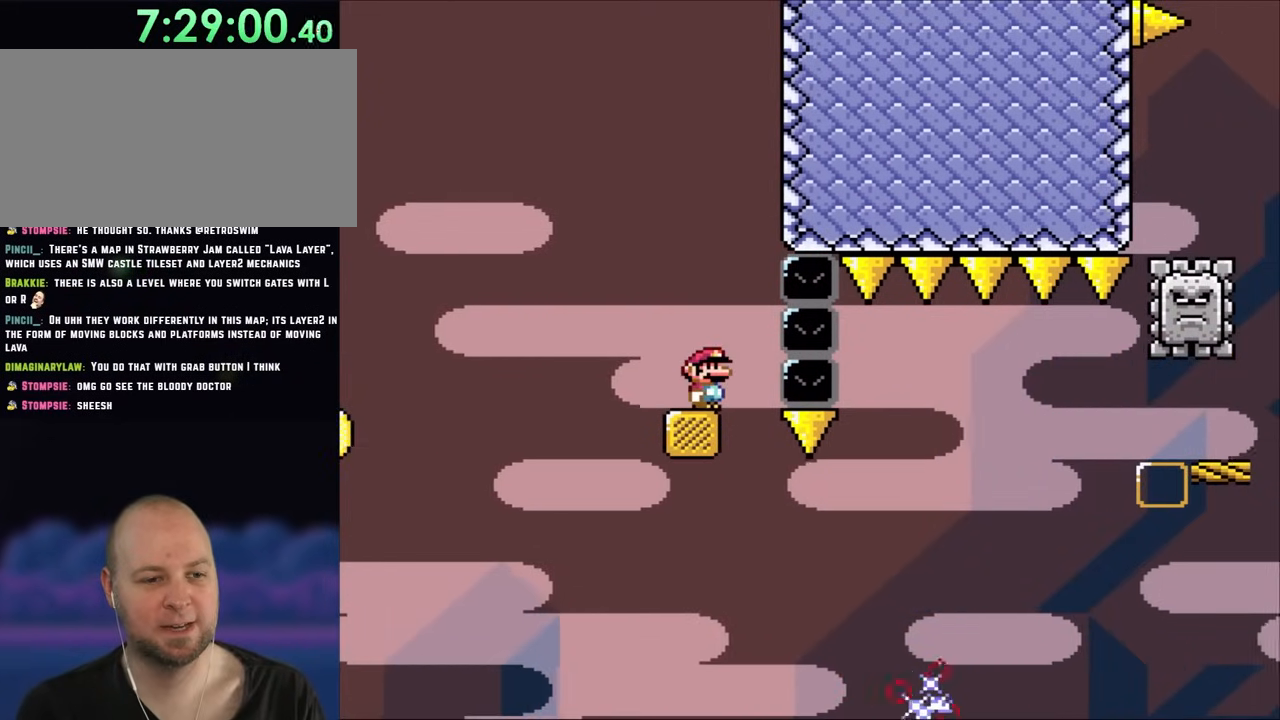
{"buttons": ["X"], "events": []}
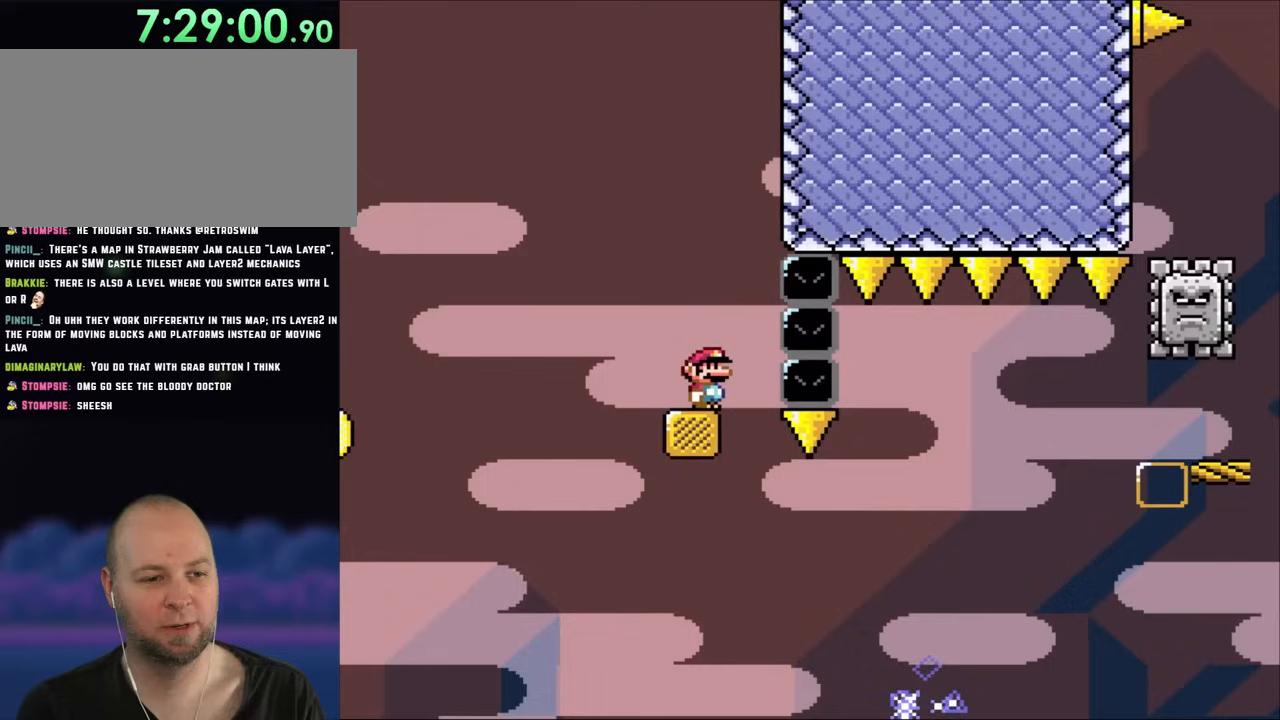
{"buttons": ["X"], "events": []}
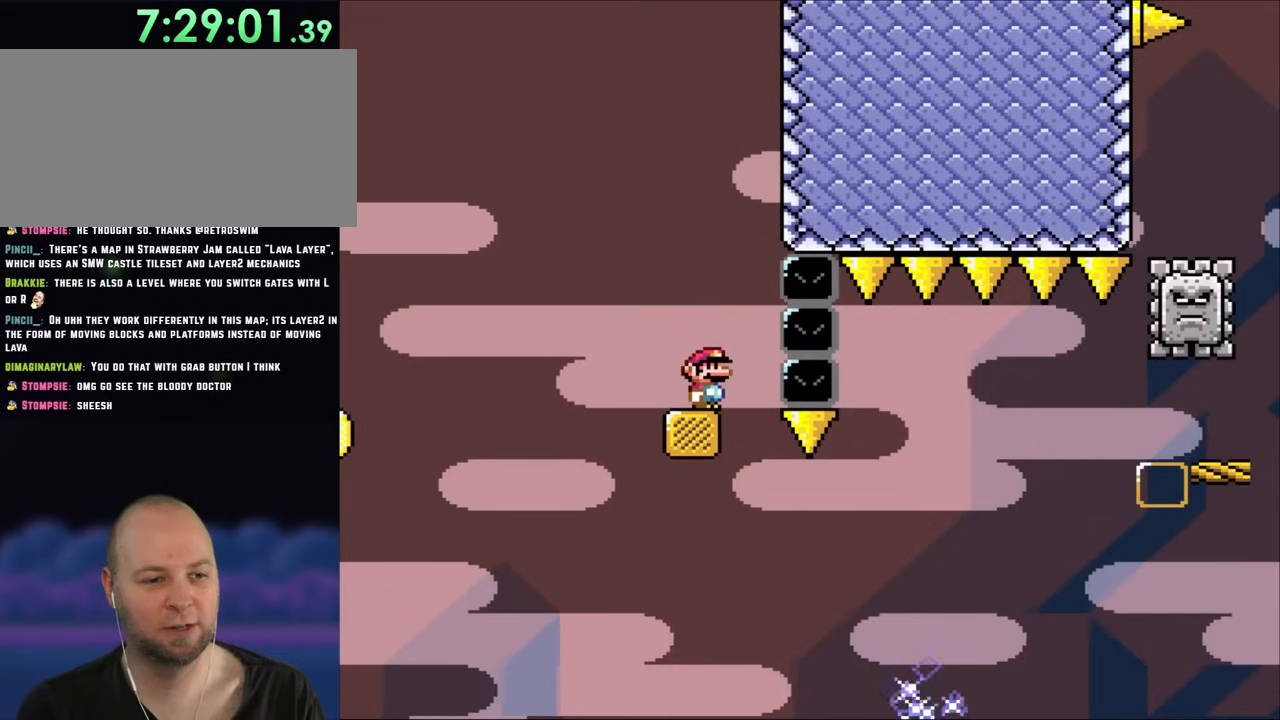
{"buttons": ["X"], "events": [[283, "DPAD_LEFT", "down"], [350, "DPAD_LEFT", "up"]]}
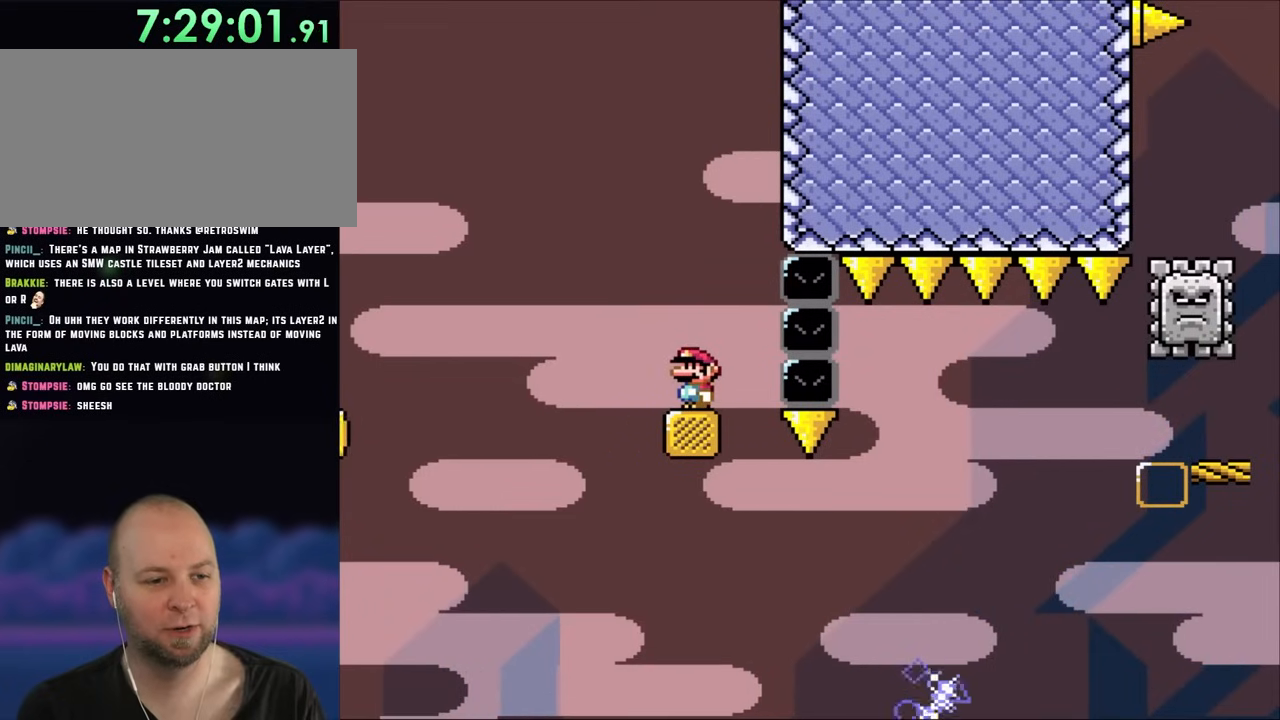
{"buttons": ["A", "X", "DPAD_LEFT"], "events": [[400, "A", "down"], [467, "DPAD_LEFT", "down"]]}
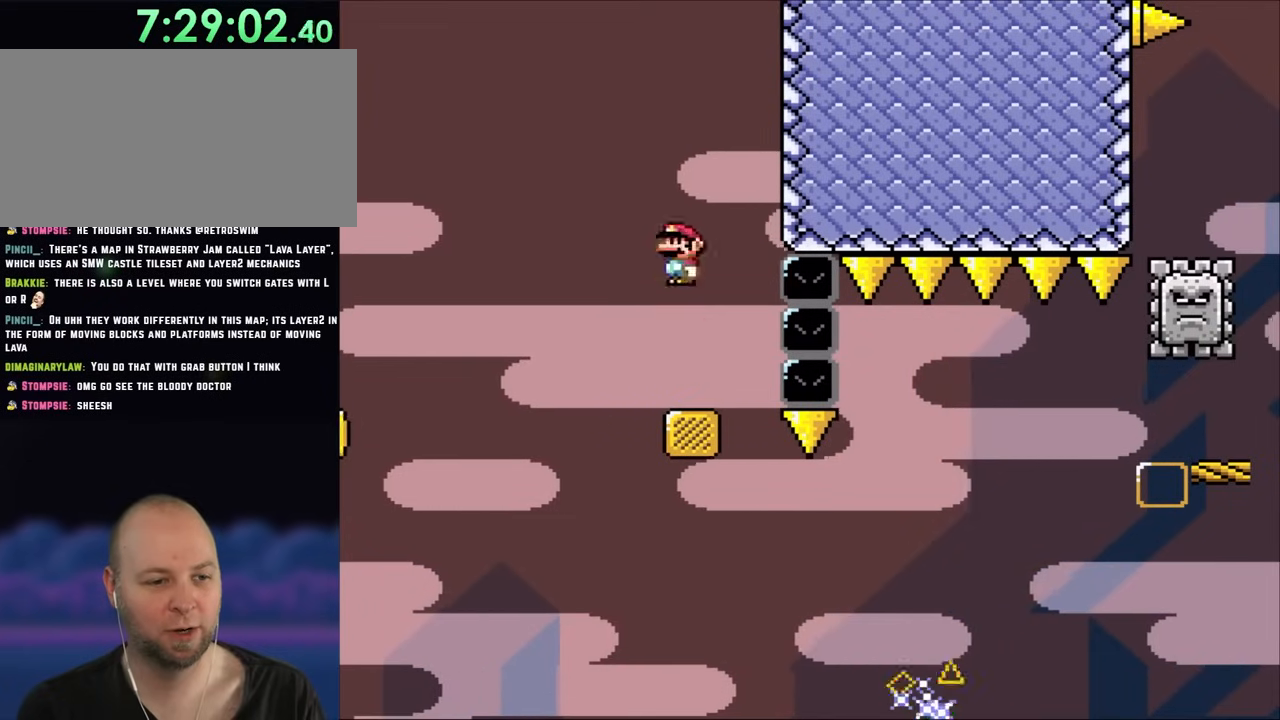
{"buttons": ["X", "DPAD_RIGHT"], "events": [[200, "DPAD_LEFT", "up"], [383, "A", "up"], [483, "DPAD_RIGHT", "down"]]}
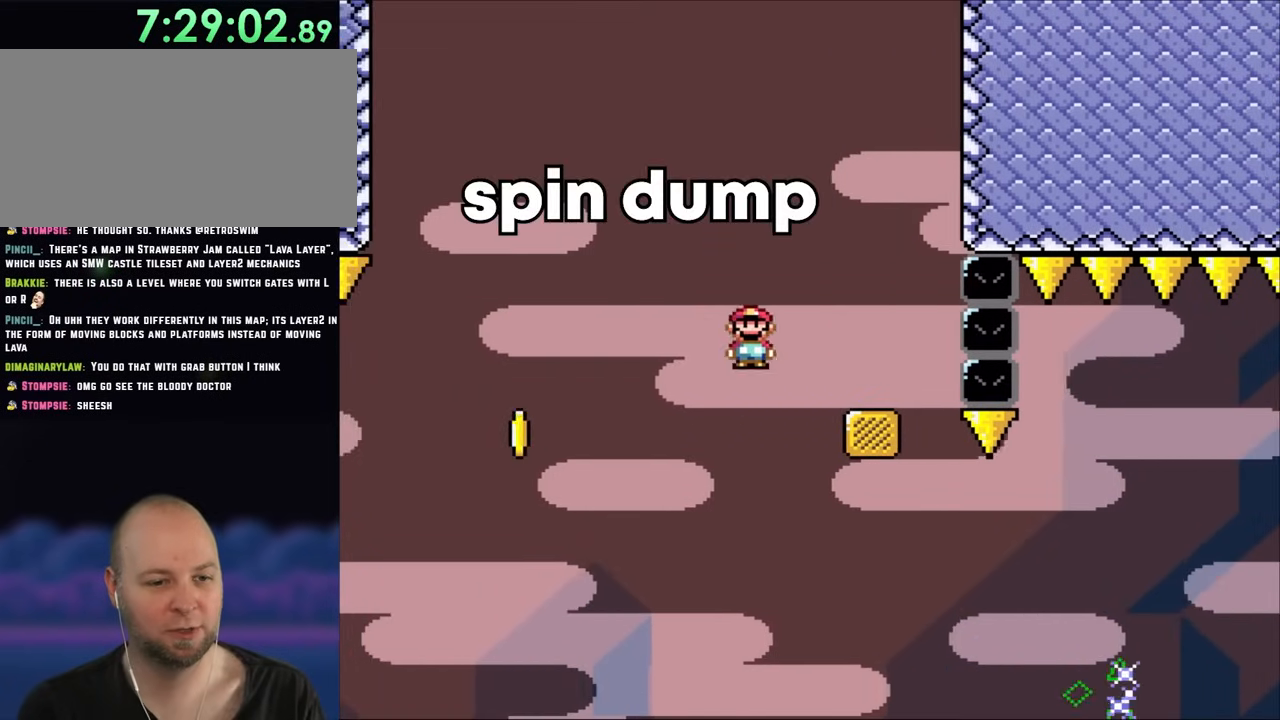
{"buttons": ["A", "X", "DPAD_RIGHT"], "events": [[17, "A", "down"]]}
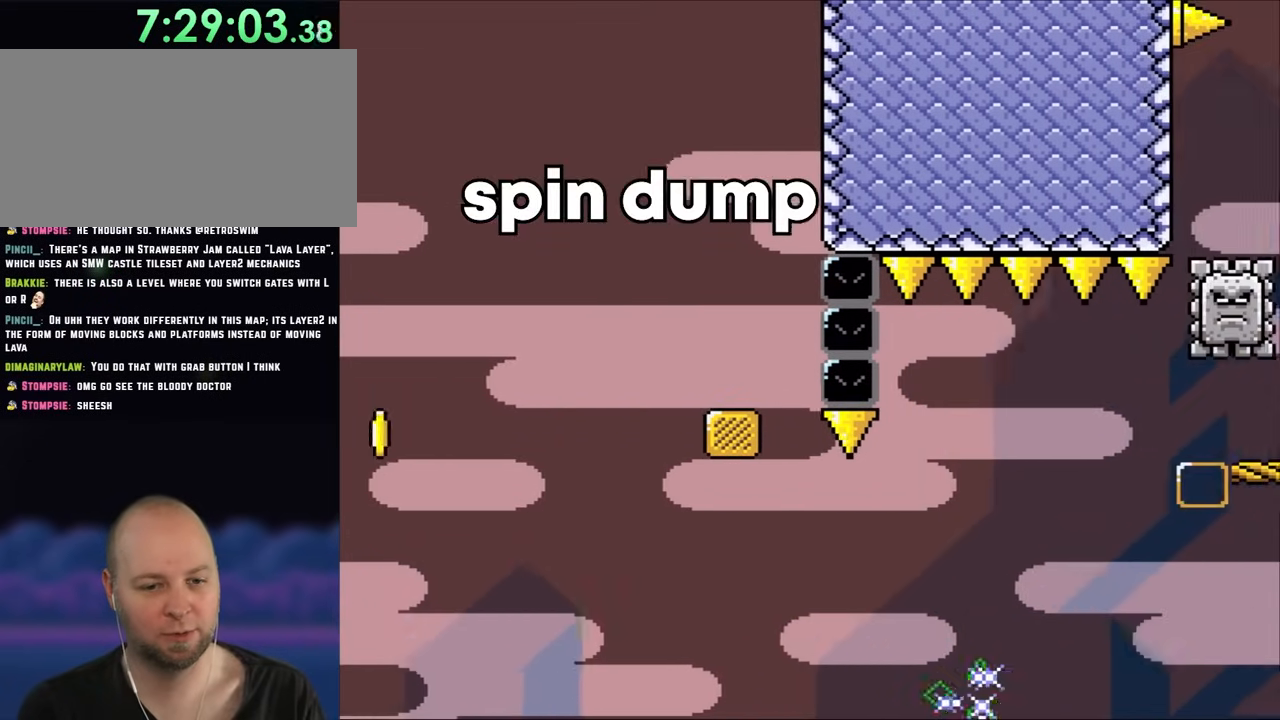
{"buttons": [], "events": [[250, "X", "up"], [283, "A", "up"], [300, "DPAD_RIGHT", "up"]]}
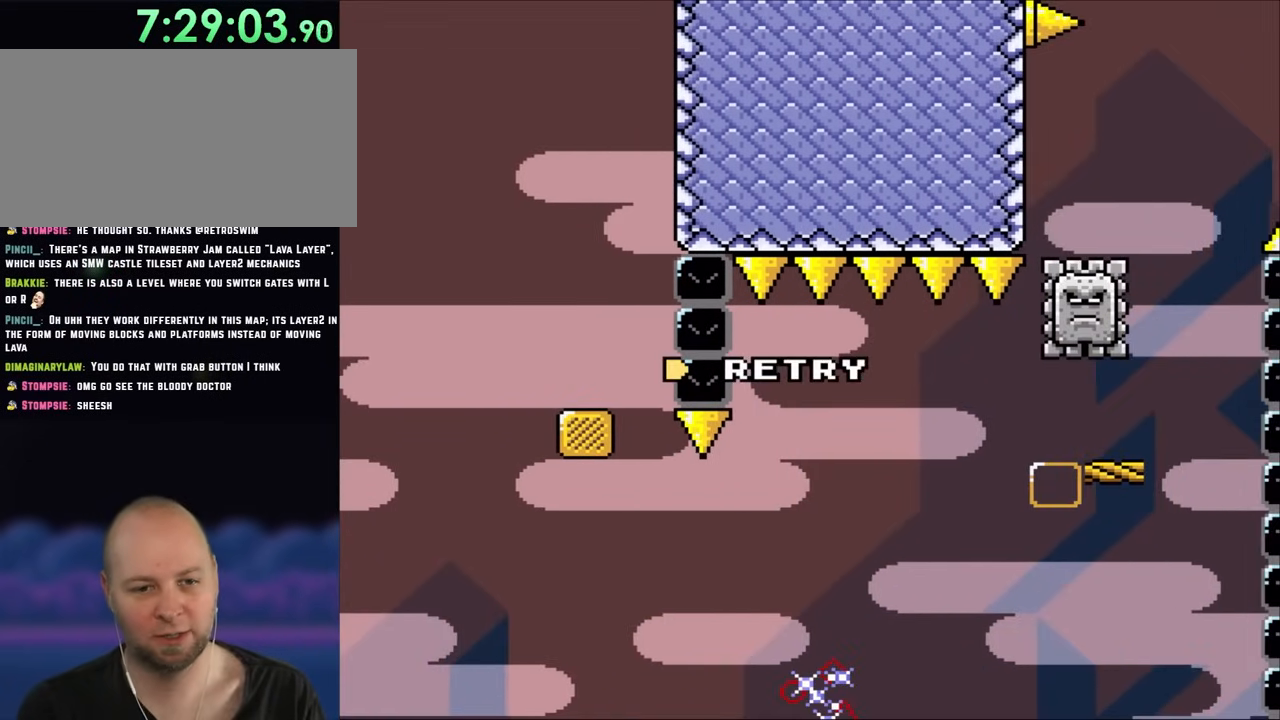
{"buttons": [], "events": []}
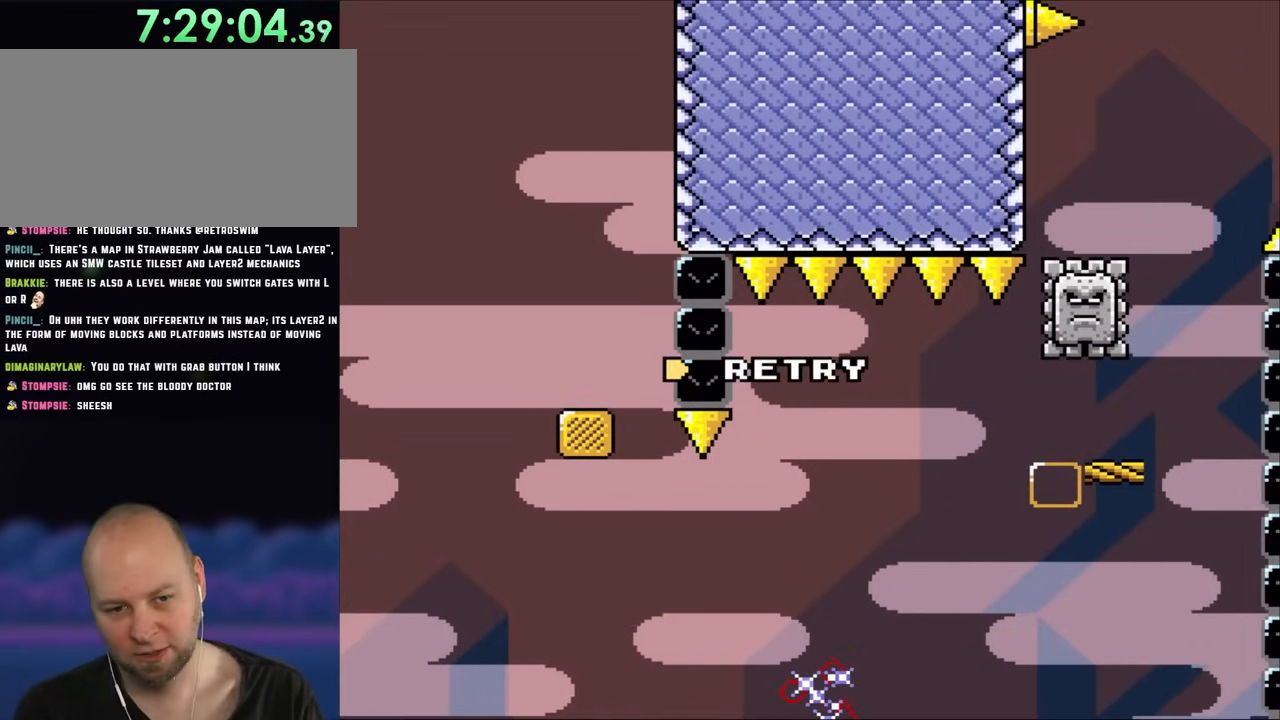
{"buttons": ["A", "X", "DPAD_RIGHT"], "events": [[150, "DPAD_RIGHT", "down"], [183, "X", "down"], [217, "A", "down"]]}
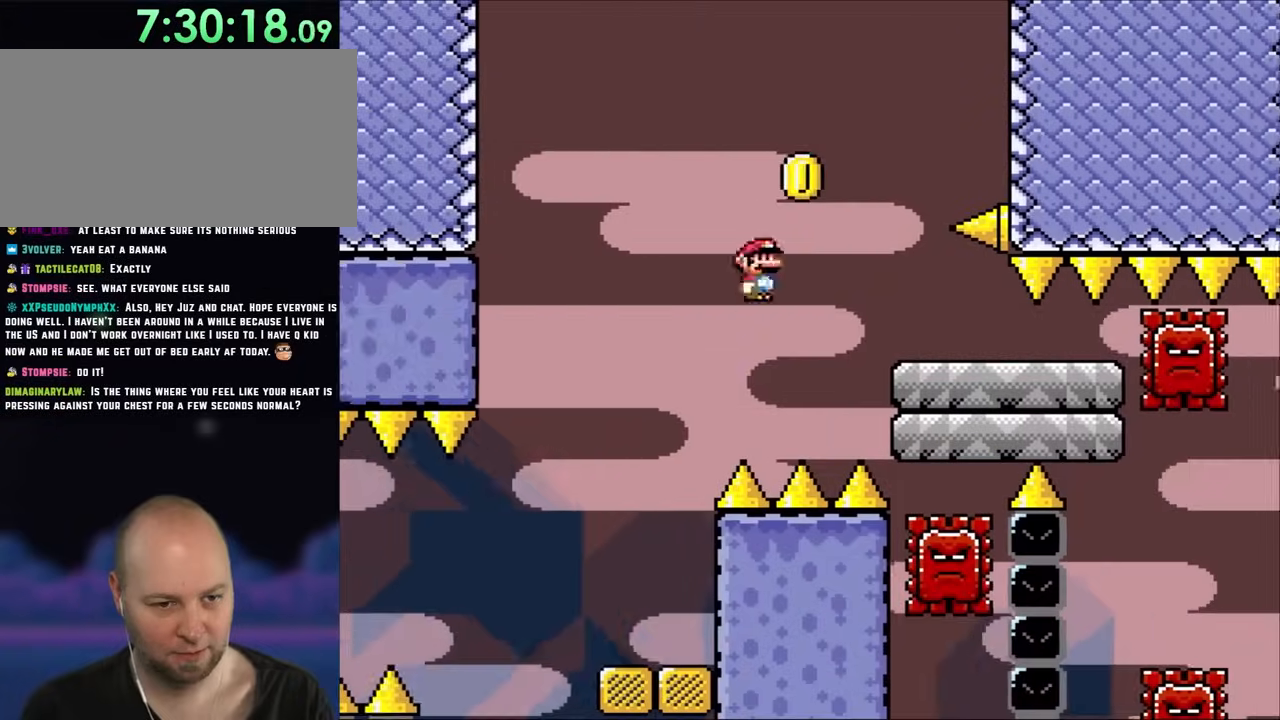
{"buttons": ["A", "X", "DPAD_LEFT"], "events": [[217, "A", "up"], [333, "DPAD_RIGHT", "up"], [367, "DPAD_LEFT", "down"], [500, "A", "down"]]}
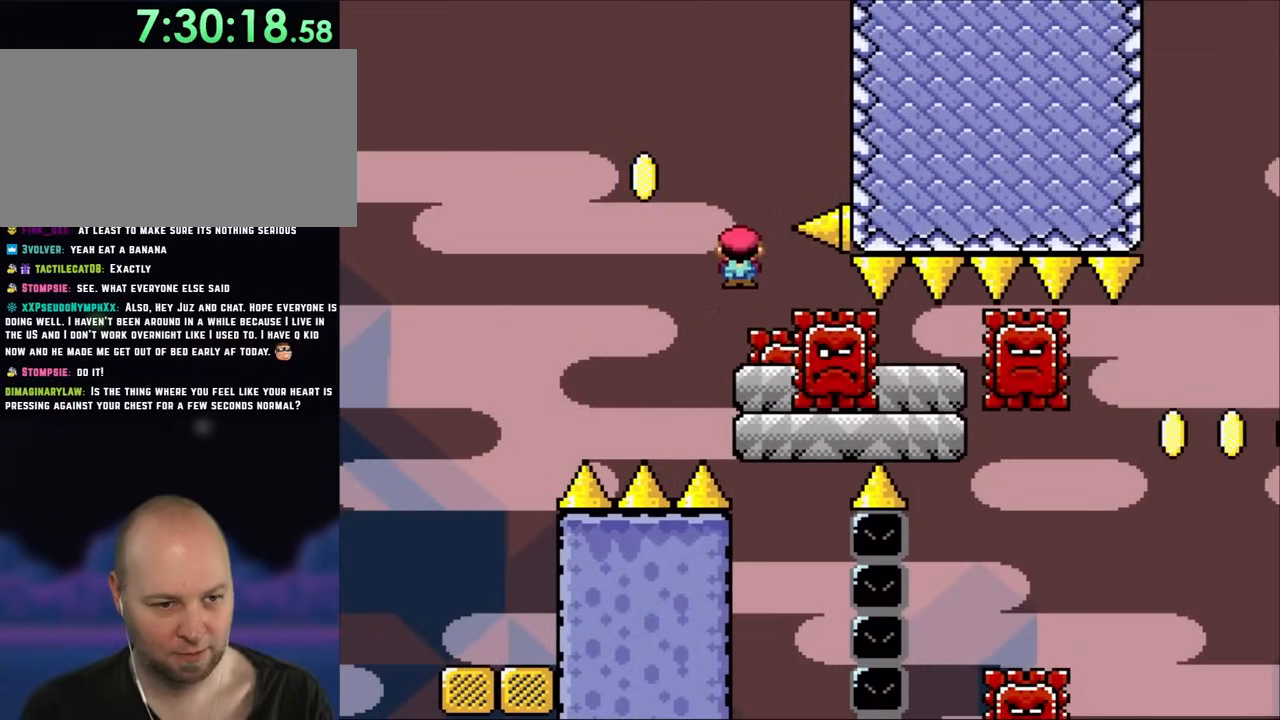
{"buttons": ["X", "DPAD_RIGHT"], "events": [[183, "A", "up"], [183, "DPAD_LEFT", "up"], [300, "DPAD_RIGHT", "down"]]}
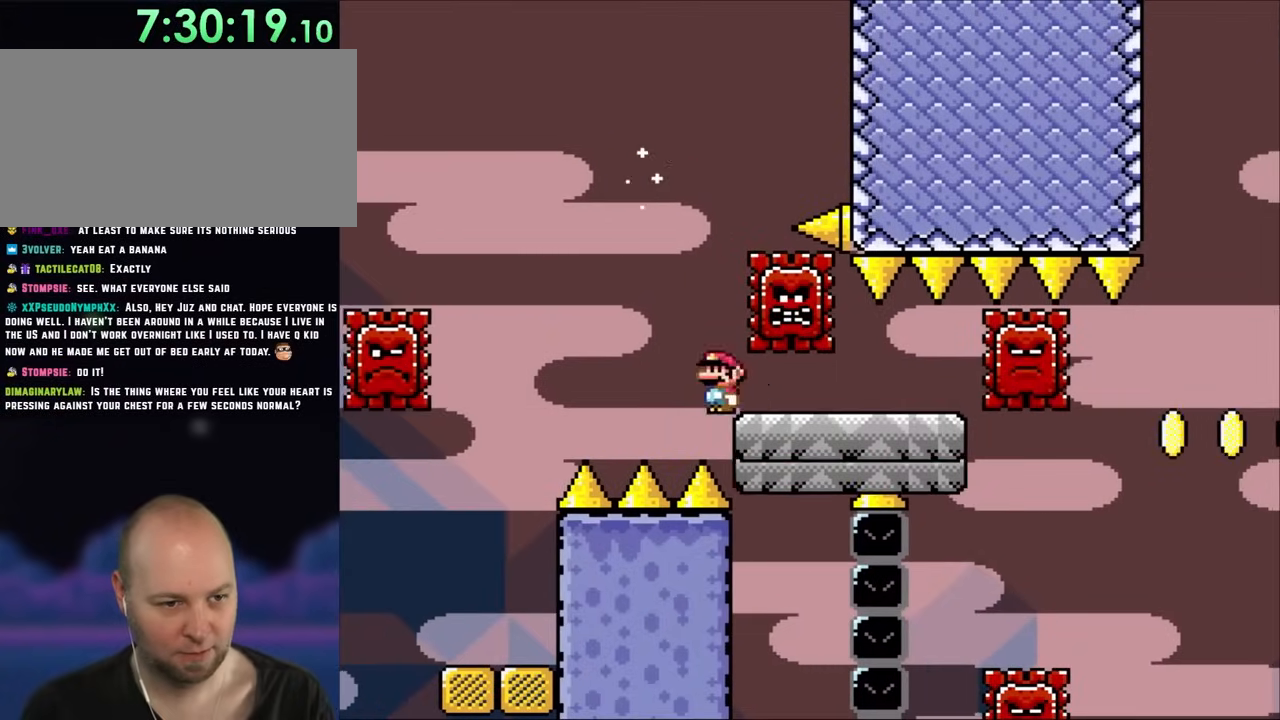
{"buttons": ["X", "DPAD_RIGHT"], "events": []}
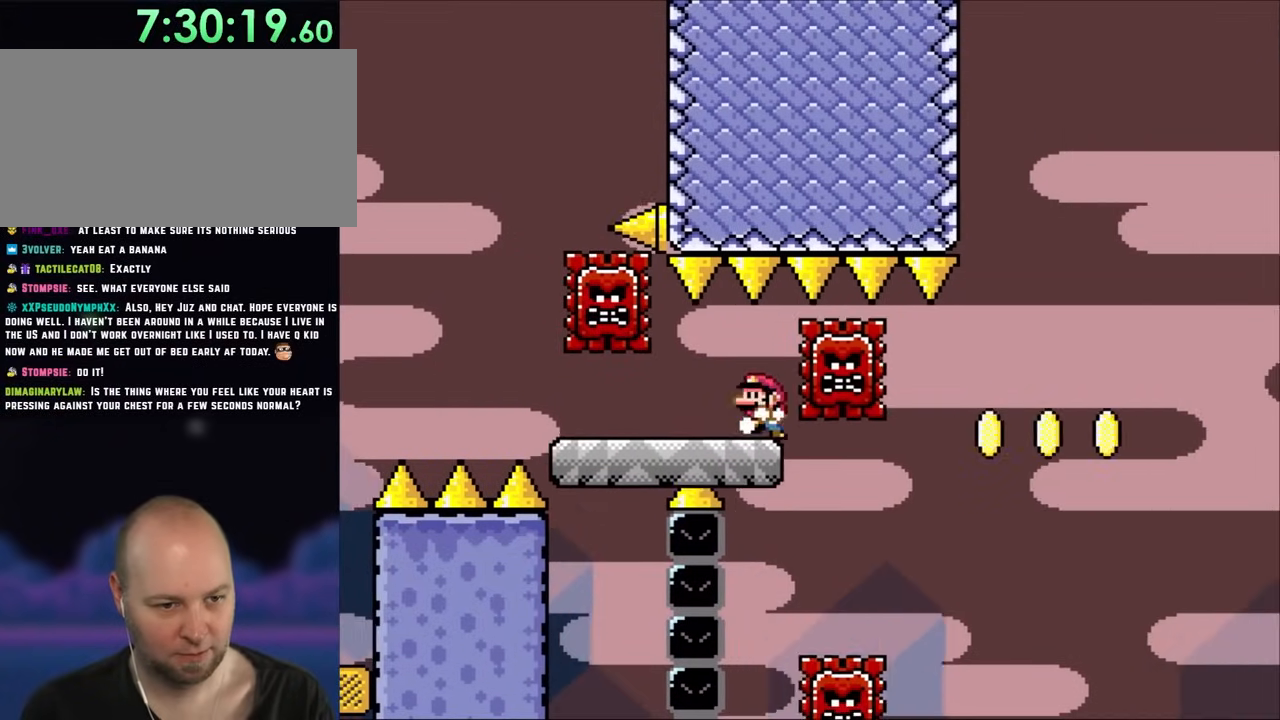
{"buttons": ["DPAD_RIGHT"], "events": [[33, "DPAD_RIGHT", "up"], [67, "DPAD_LEFT", "down"], [217, "DPAD_LEFT", "up"], [383, "X", "up"], [483, "DPAD_RIGHT", "down"]]}